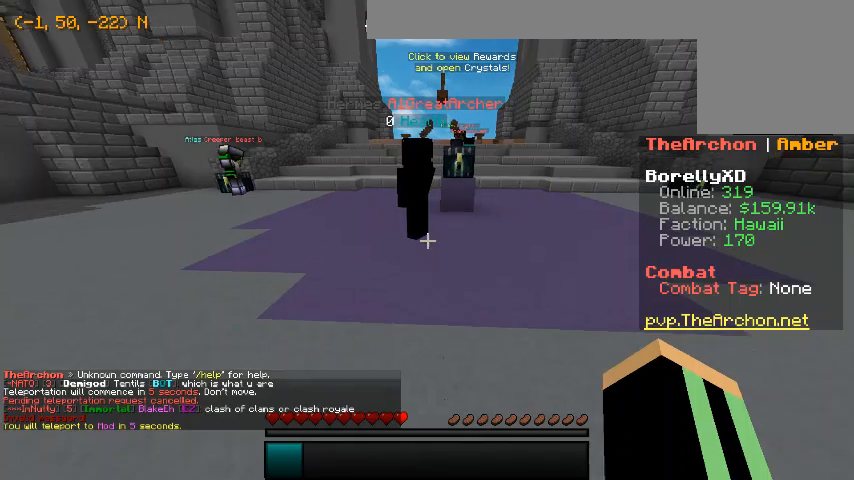
Gameplay with keyboard and mouse; each line is a JSON object with the keys and mouse buttons held at the frame after it. "events" lists presses ("down") and releases ("up") of "a", "d", "s", "w", "mouse_left" and "mouse_right" between this image and that frame as [ms after this image, input, new state], when the widget could be followed in between. "mouse_left", "mouse_right" = the "left", "right" buttons of the "mouse" list. No other keys are recorded. Fast repeated clicks can show as one long hold. Mouse movement is not recorded.
{"keys": [], "mouse": [], "events": []}
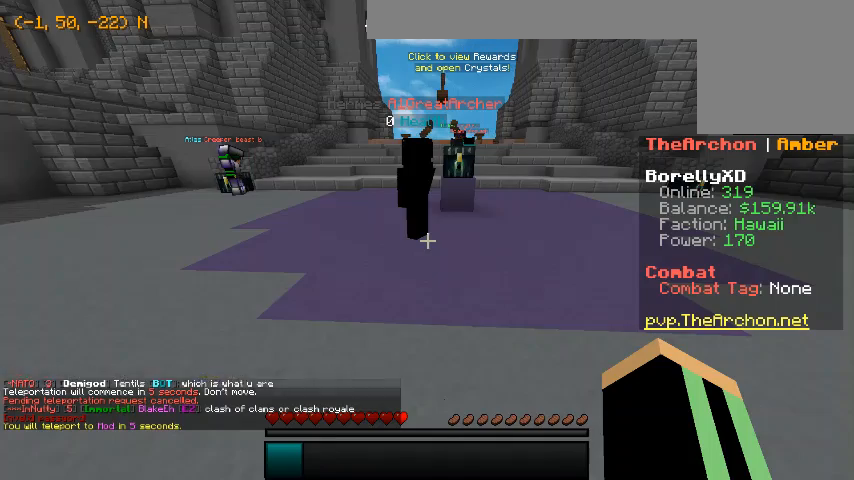
{"keys": [], "mouse": [], "events": []}
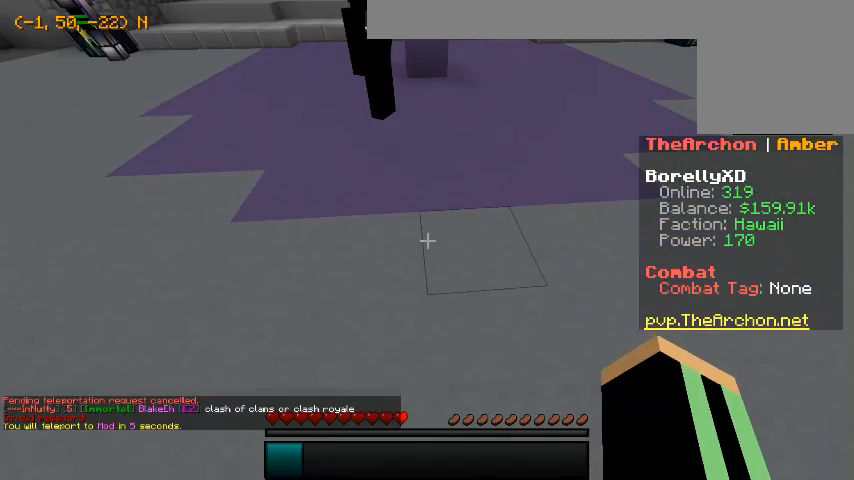
{"keys": [], "mouse": ["left", "right"], "events": [[167, "mouse_left", "down"], [167, "mouse_right", "down"]]}
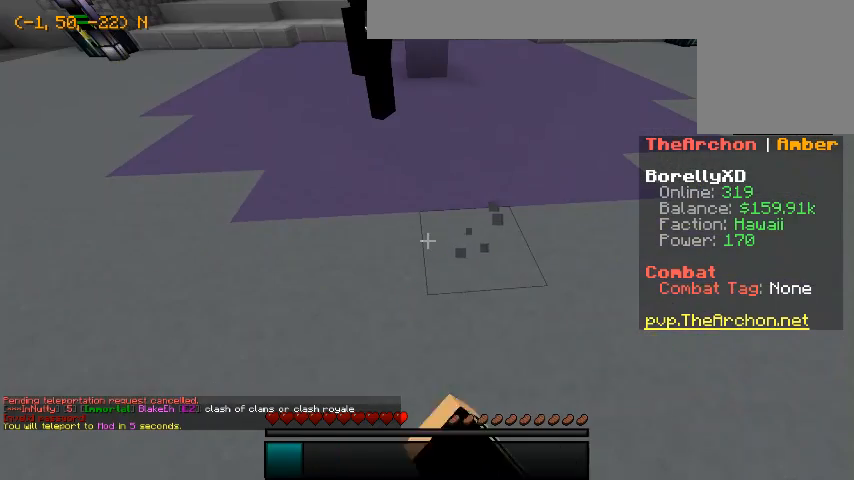
{"keys": [], "mouse": ["left", "right"], "events": []}
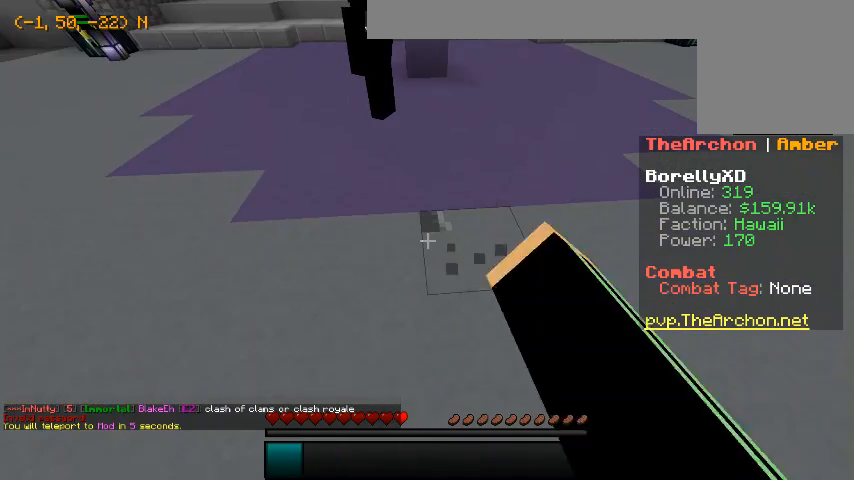
{"keys": [], "mouse": ["left", "right"], "events": []}
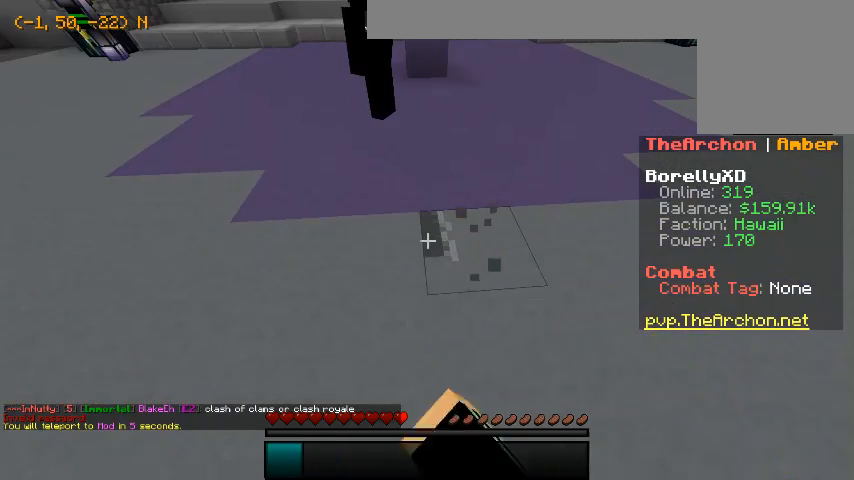
{"keys": [], "mouse": ["left", "right"], "events": []}
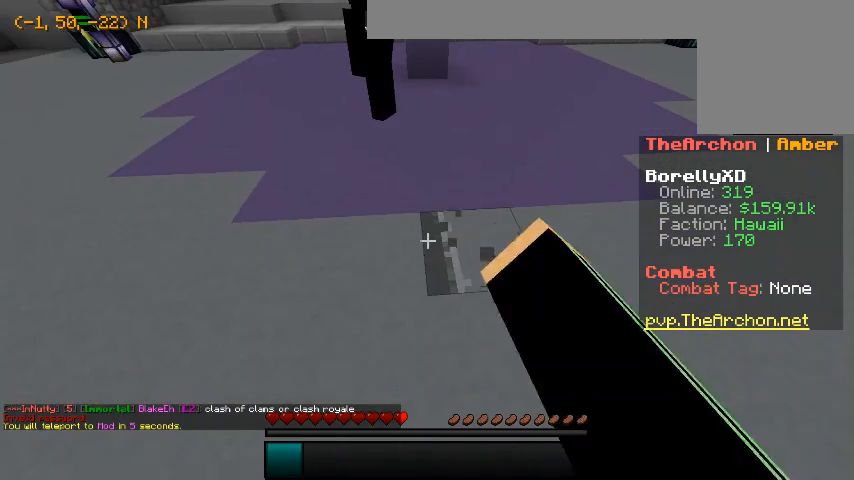
{"keys": [], "mouse": ["left", "right"], "events": []}
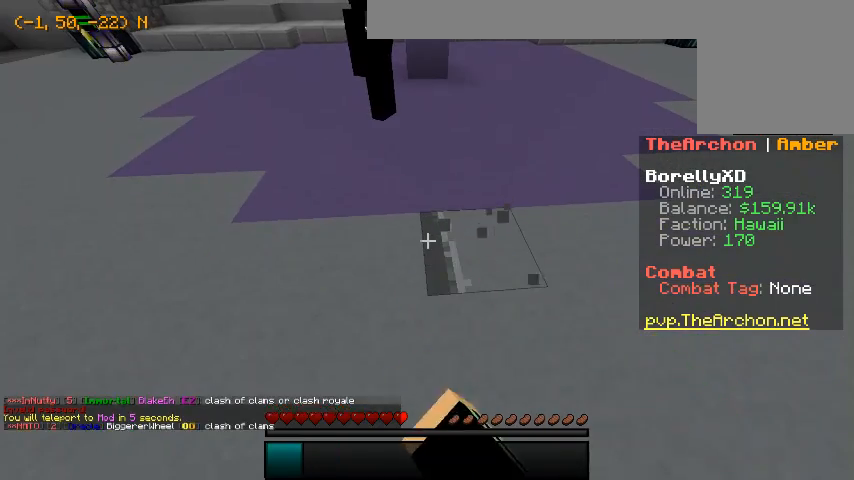
{"keys": [], "mouse": ["left", "right"], "events": []}
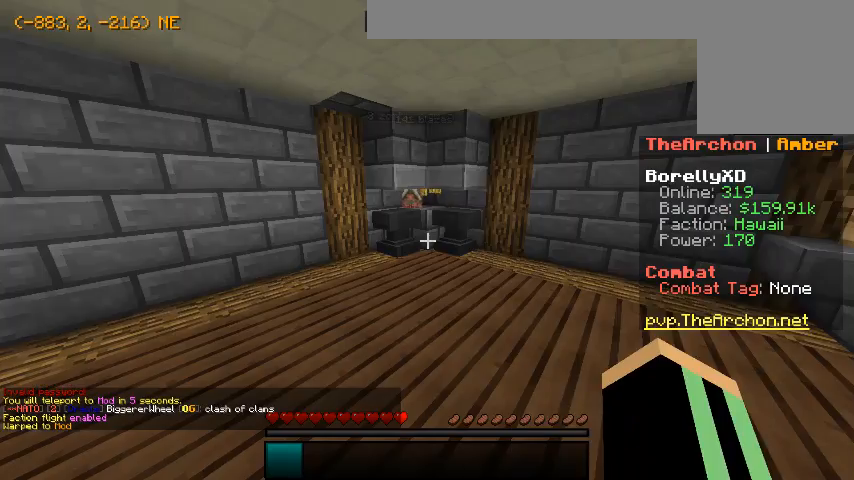
{"keys": [], "mouse": [], "events": [[67, "mouse_left", "up"], [67, "mouse_right", "up"]]}
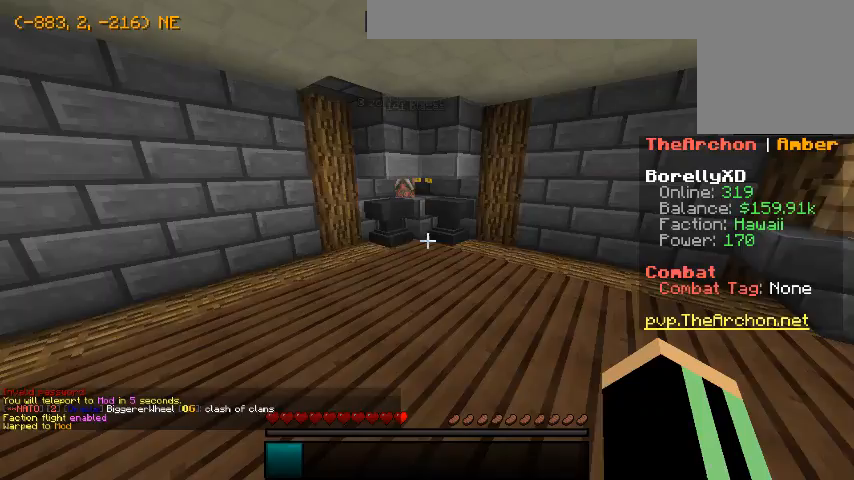
{"keys": [], "mouse": [], "events": [[100, "w", "down"], [333, "mouse_right", "down"], [400, "w", "up"], [433, "mouse_right", "up"]]}
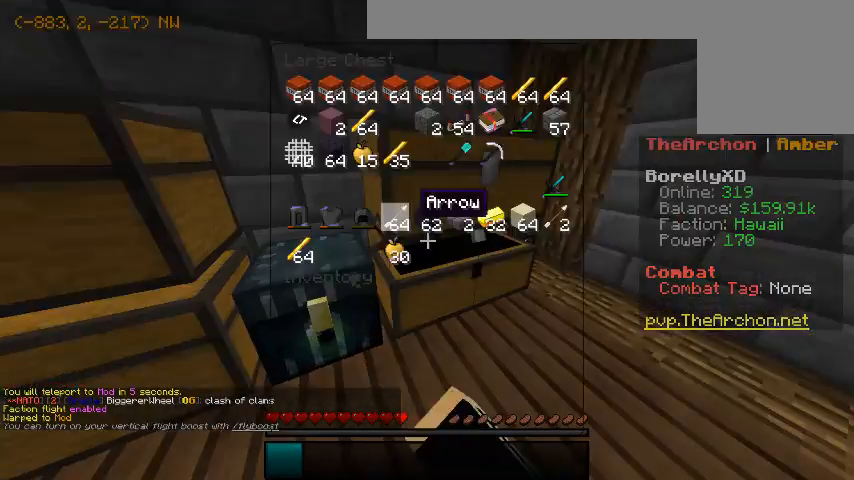
{"keys": [], "mouse": [], "events": [[233, "s", "down"], [267, "mouse_right", "down"], [367, "mouse_right", "up"], [433, "s", "up"]]}
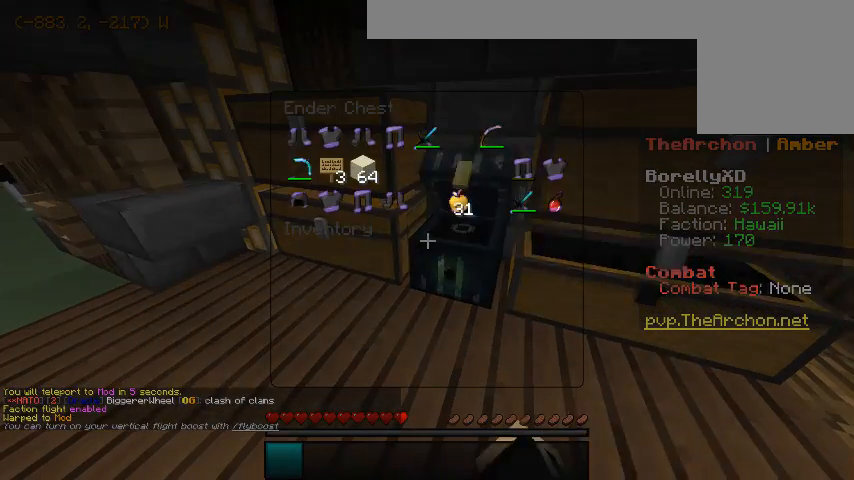
{"keys": [], "mouse": [], "events": []}
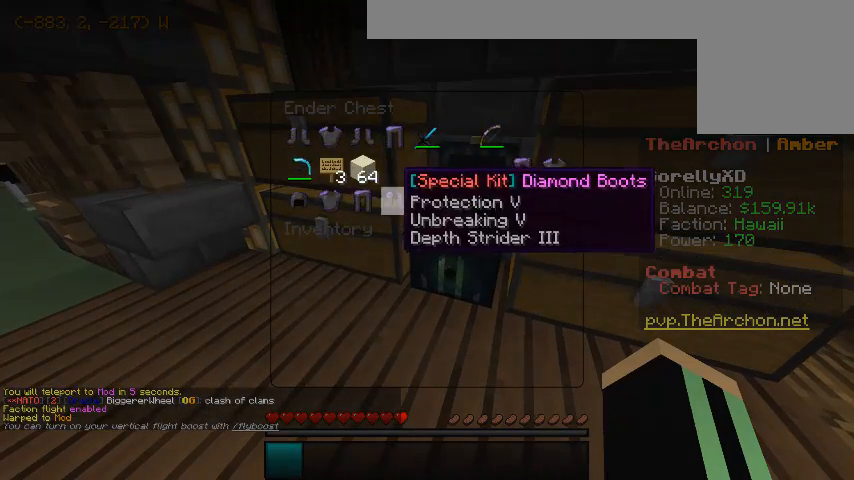
{"keys": [], "mouse": [], "events": []}
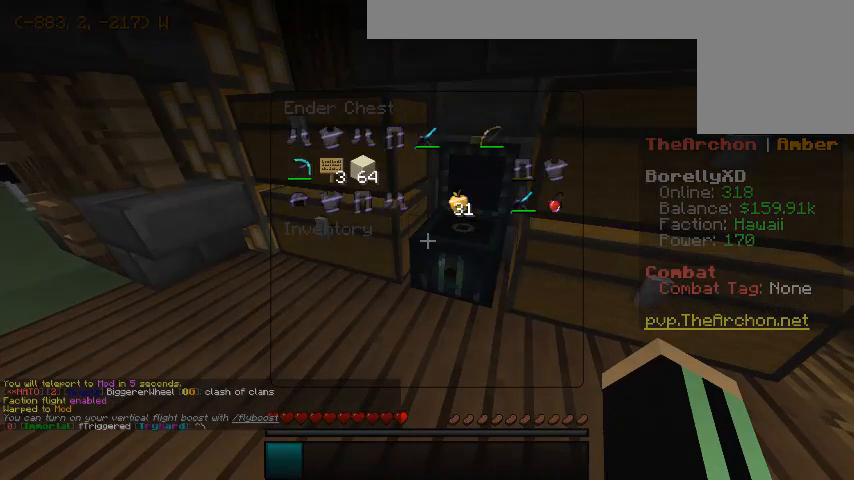
{"keys": [], "mouse": [], "events": []}
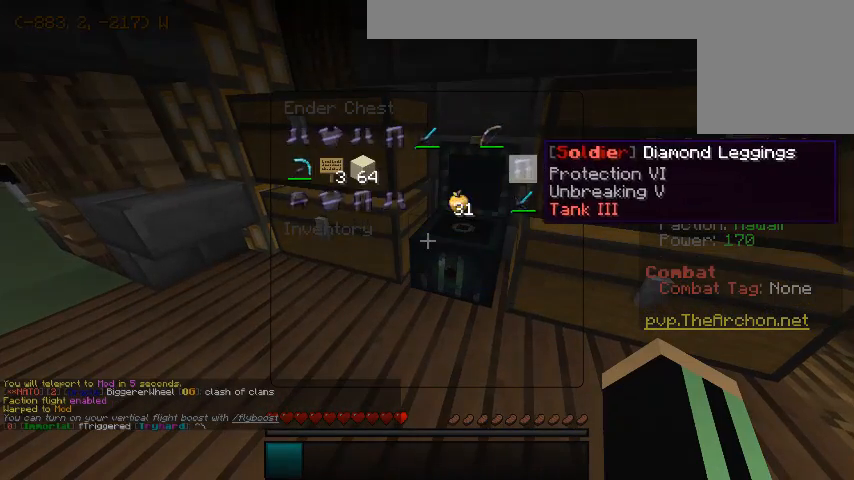
{"keys": [], "mouse": [], "events": []}
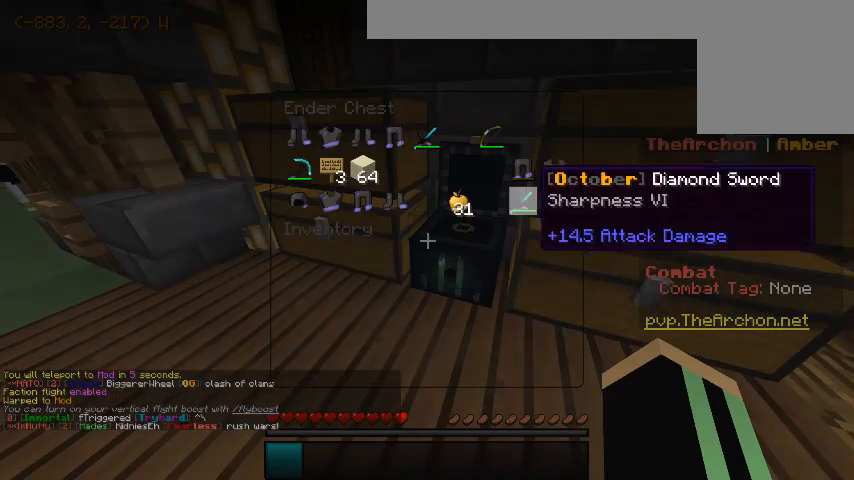
{"keys": [], "mouse": [], "events": []}
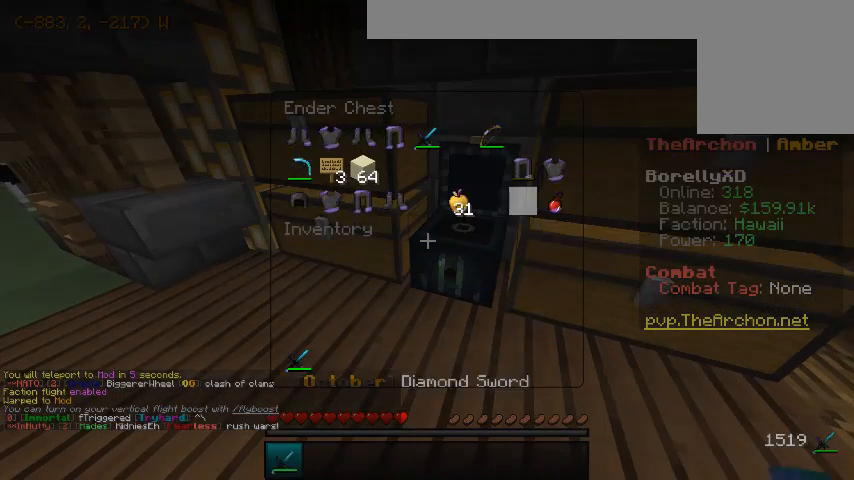
{"keys": [], "mouse": [], "events": []}
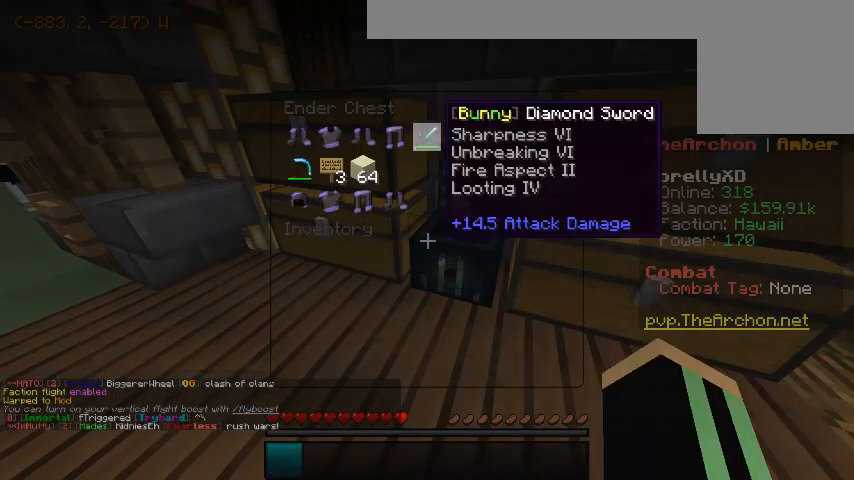
{"keys": [], "mouse": [], "events": []}
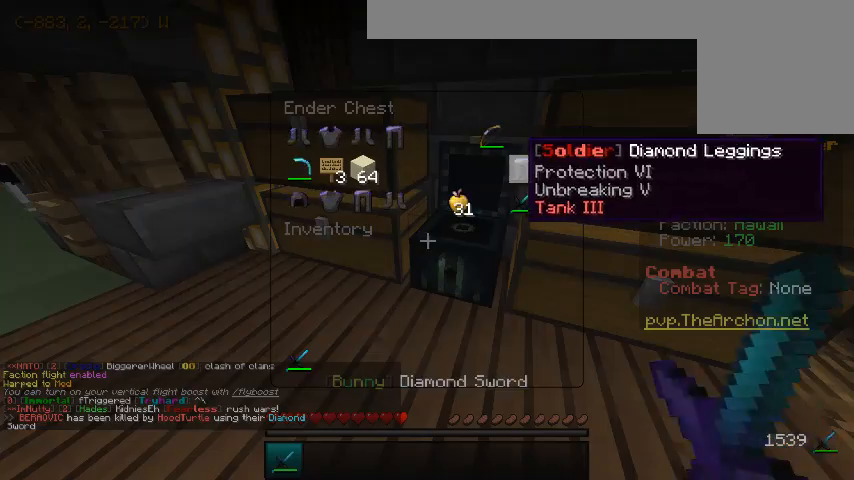
{"keys": ["w"], "mouse": [], "events": [[400, "w", "down"]]}
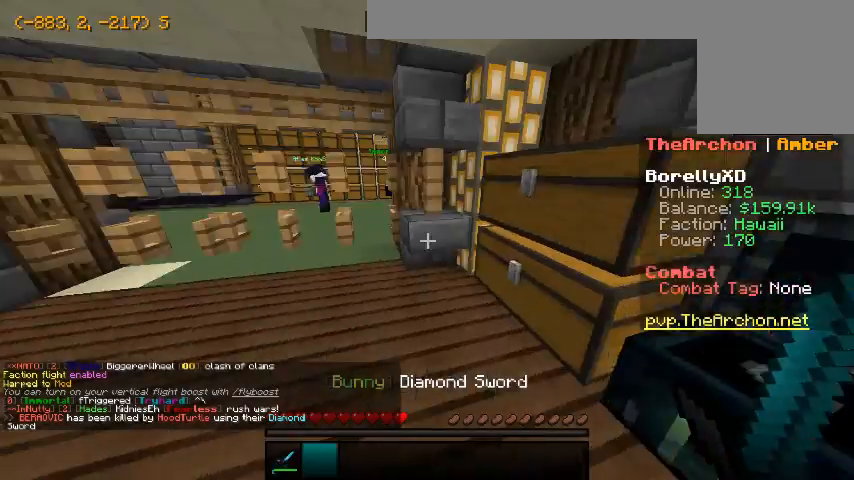
{"keys": ["a", "w"], "mouse": [], "events": [[467, "a", "down"]]}
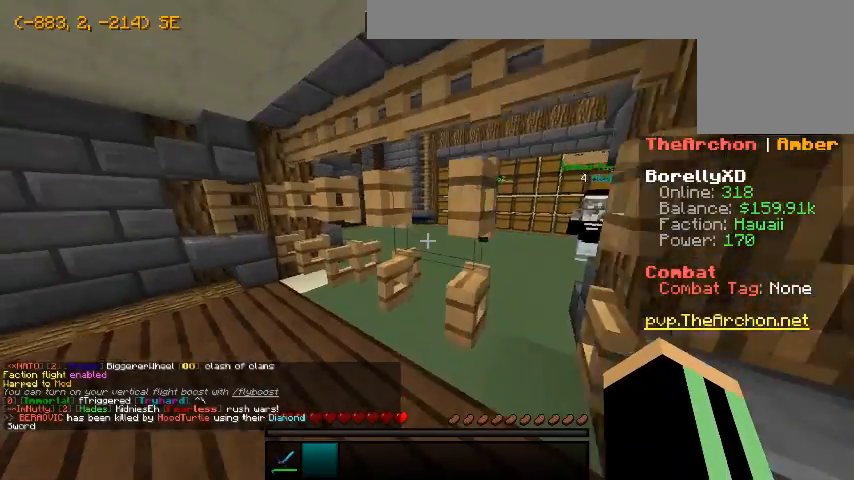
{"keys": ["d", "w"], "mouse": [], "events": [[300, "a", "up"], [300, "d", "down"]]}
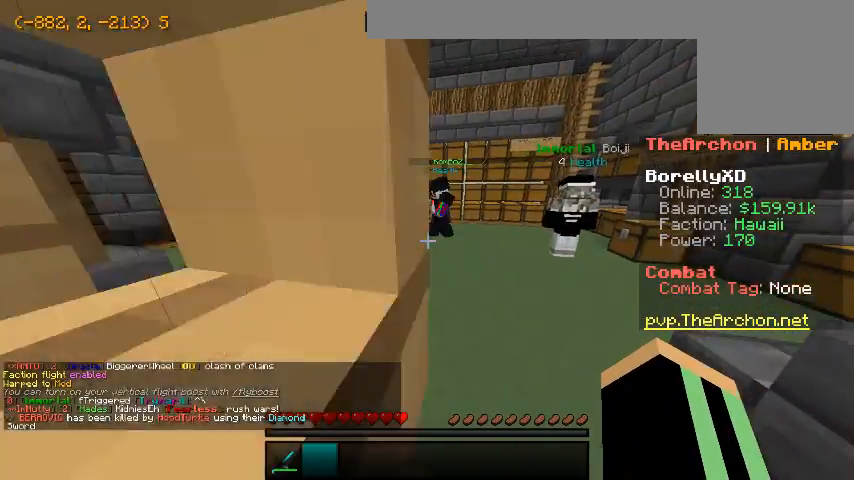
{"keys": [], "mouse": [], "events": [[33, "d", "up"], [500, "w", "up"]]}
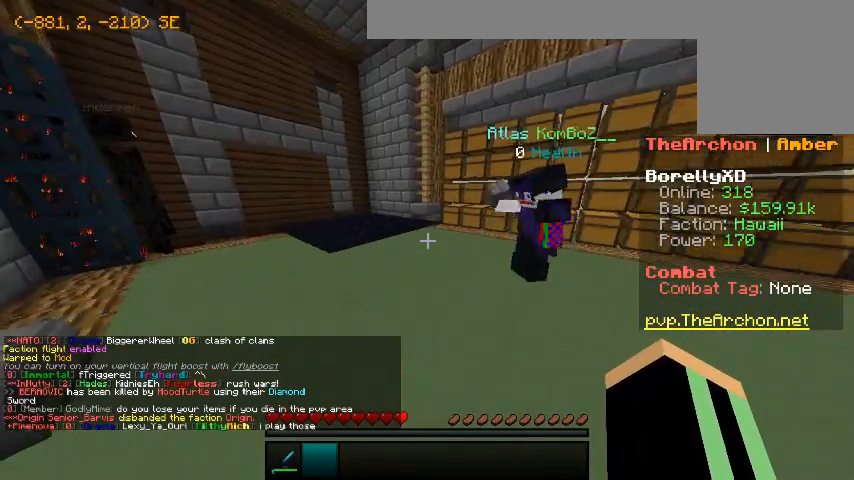
{"keys": [], "mouse": ["left"]}
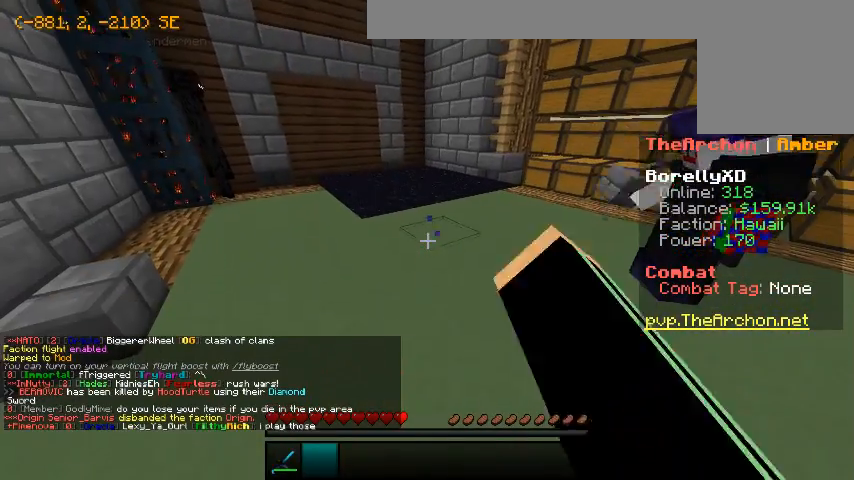
{"keys": [], "mouse": ["left"], "events": []}
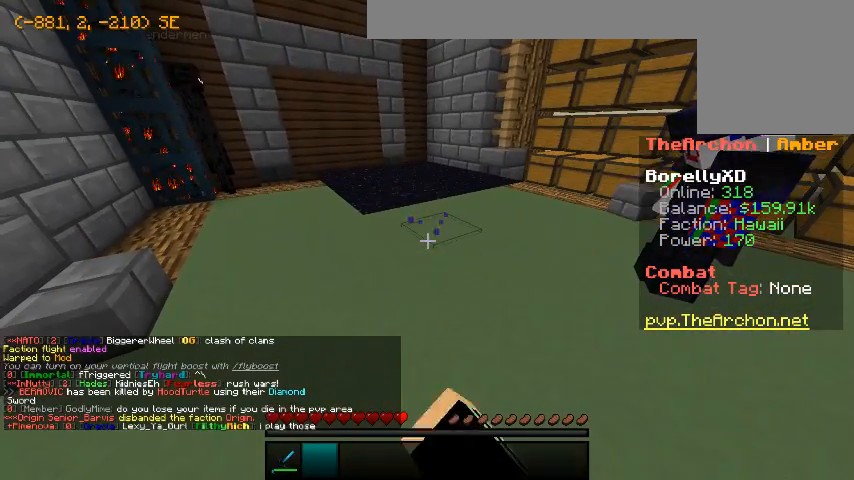
{"keys": [], "mouse": ["left"], "events": []}
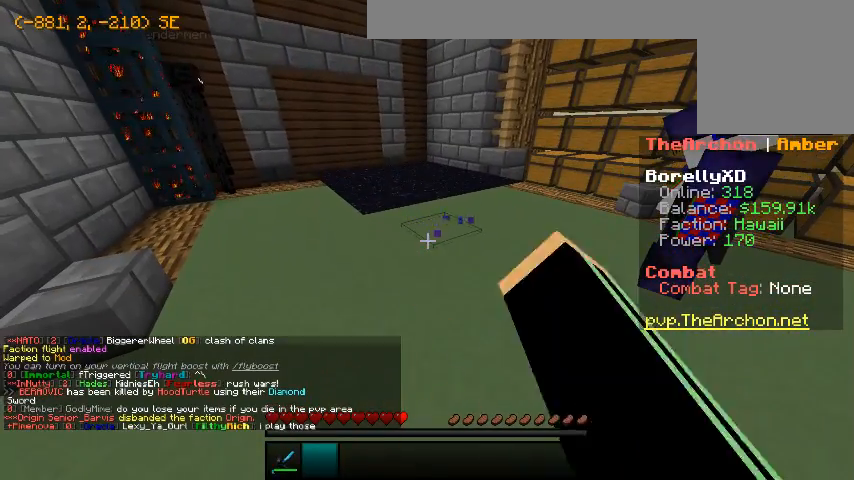
{"keys": [], "mouse": ["left"], "events": []}
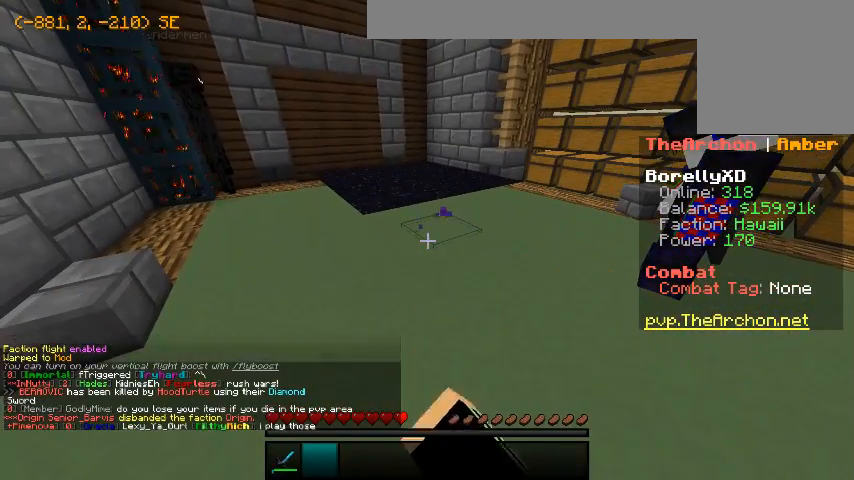
{"keys": [], "mouse": ["left"], "events": []}
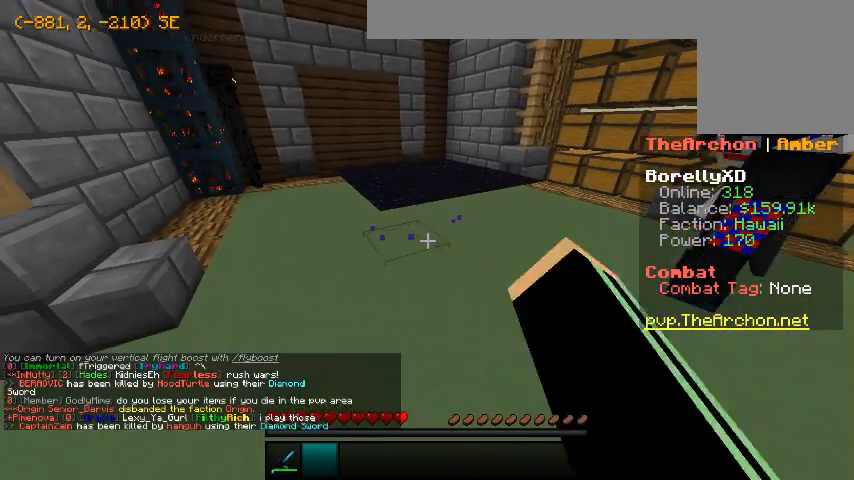
{"keys": [], "mouse": ["left"], "events": []}
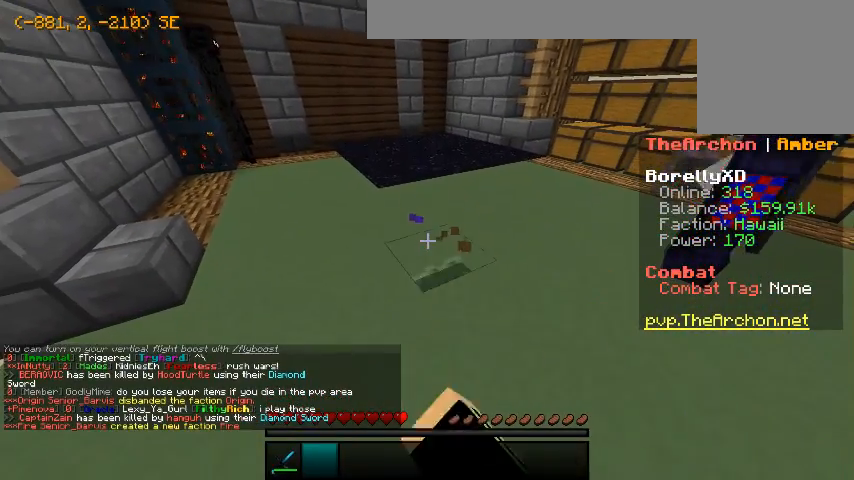
{"keys": [], "mouse": ["left"], "events": []}
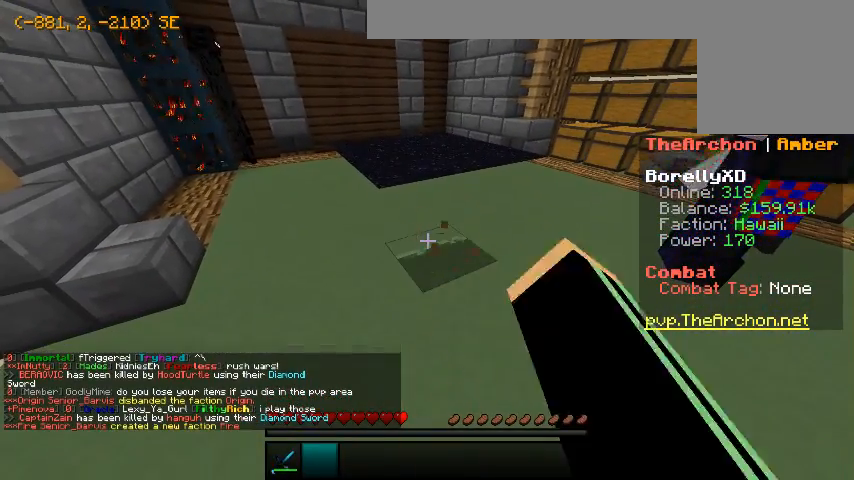
{"keys": [], "mouse": ["left"], "events": []}